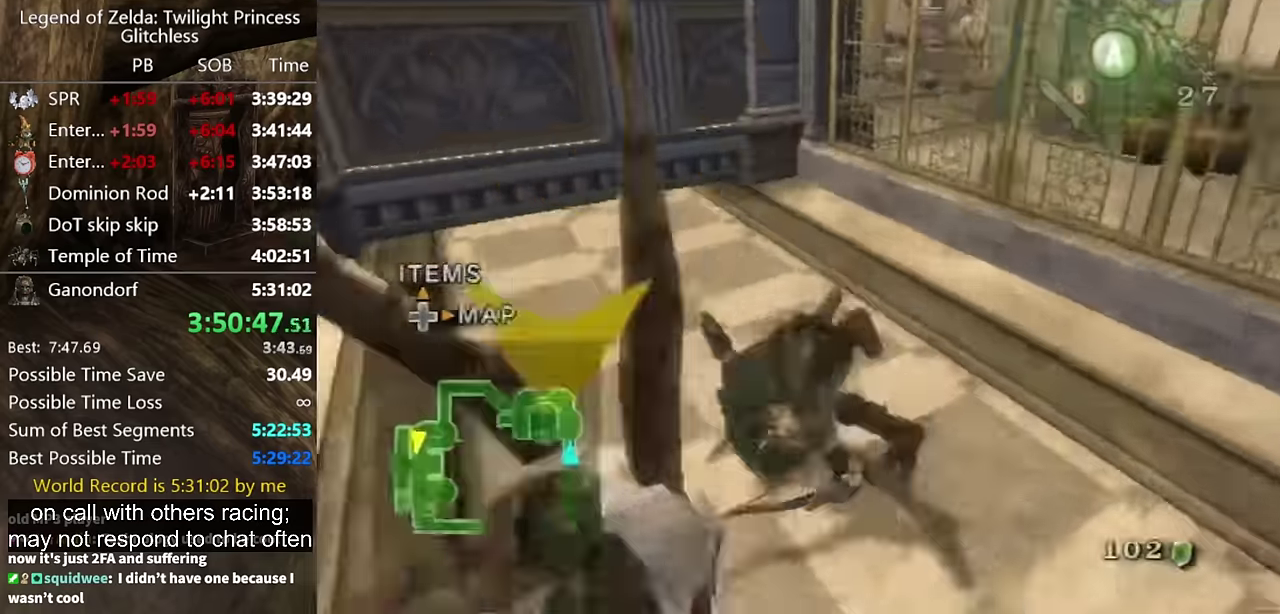
Gameplay with a controller (Nintendo layout); each line is a JSON object with the inputs held at the frame after it. "events" lists button and stick changes between this image and that frame as [ms after this image, input, new state], when the widget could be followed in between. Not read: L2 L3 R1 R2 R3.
{"buttons": [], "left_stick": "center", "right_stick": "center", "events": [[467, "left_stick", "center"]]}
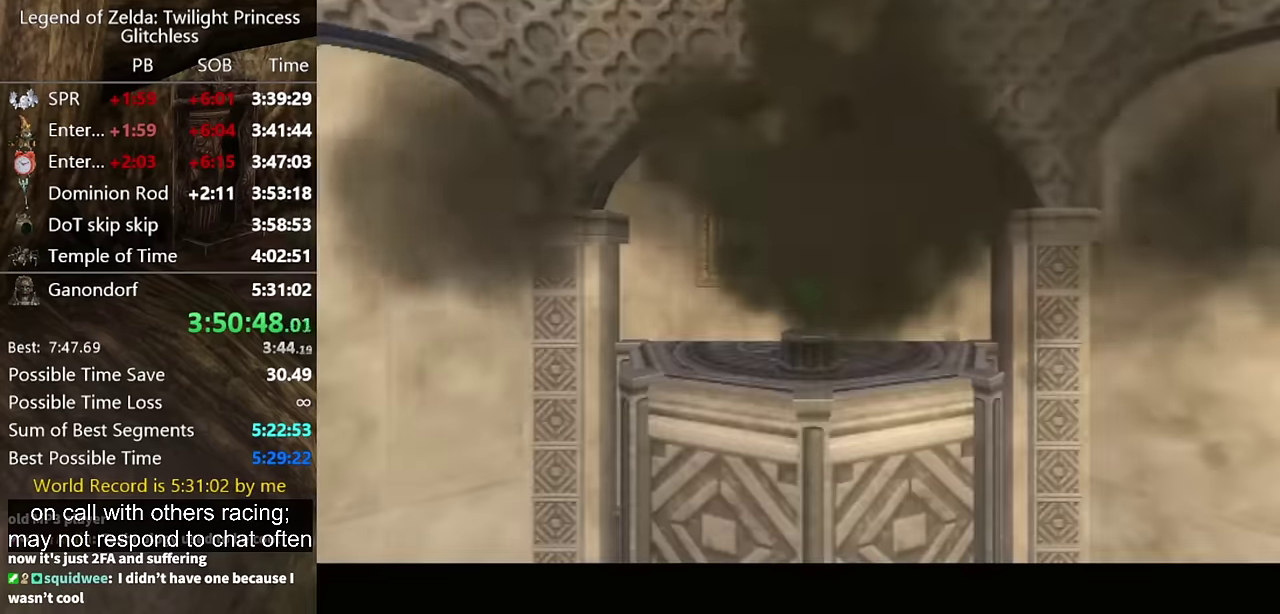
{"buttons": [], "left_stick": "center", "right_stick": "center", "events": []}
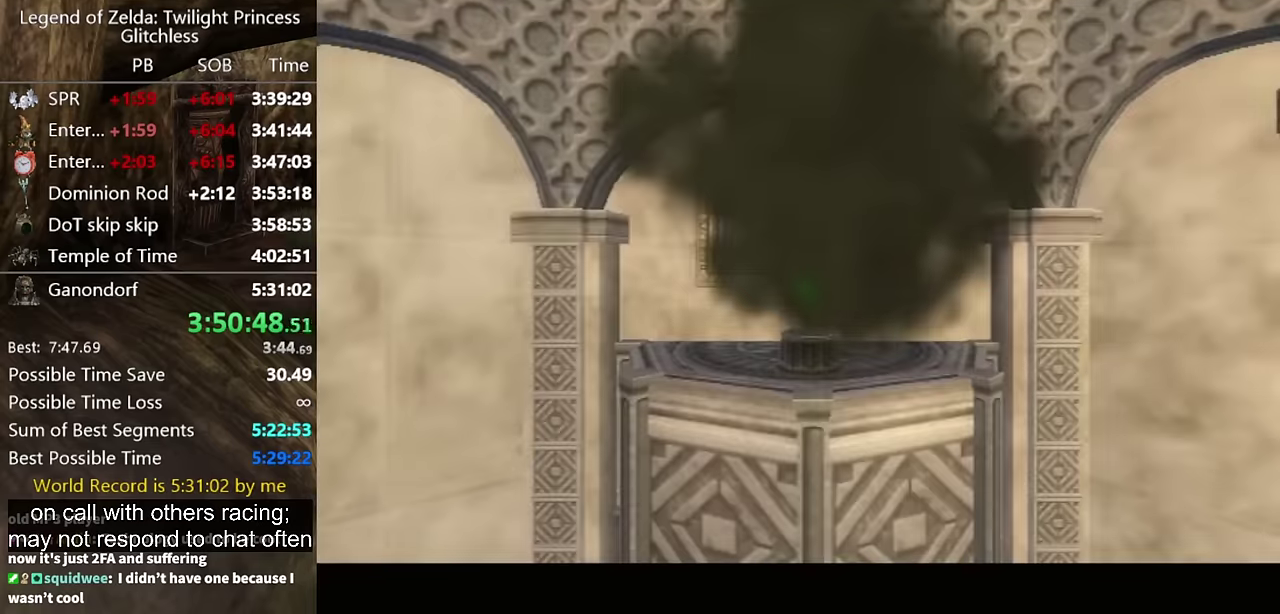
{"buttons": [], "left_stick": "down-left", "right_stick": "center", "events": [[500, "left_stick", "down-left"]]}
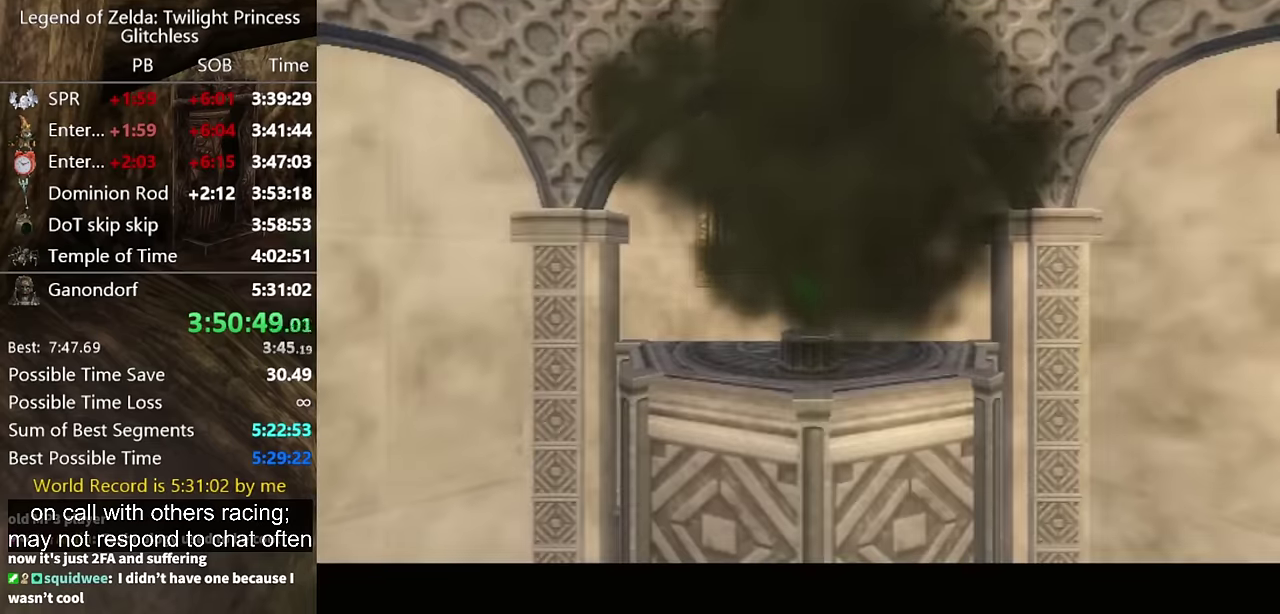
{"buttons": [], "left_stick": "down-left", "right_stick": "center", "events": []}
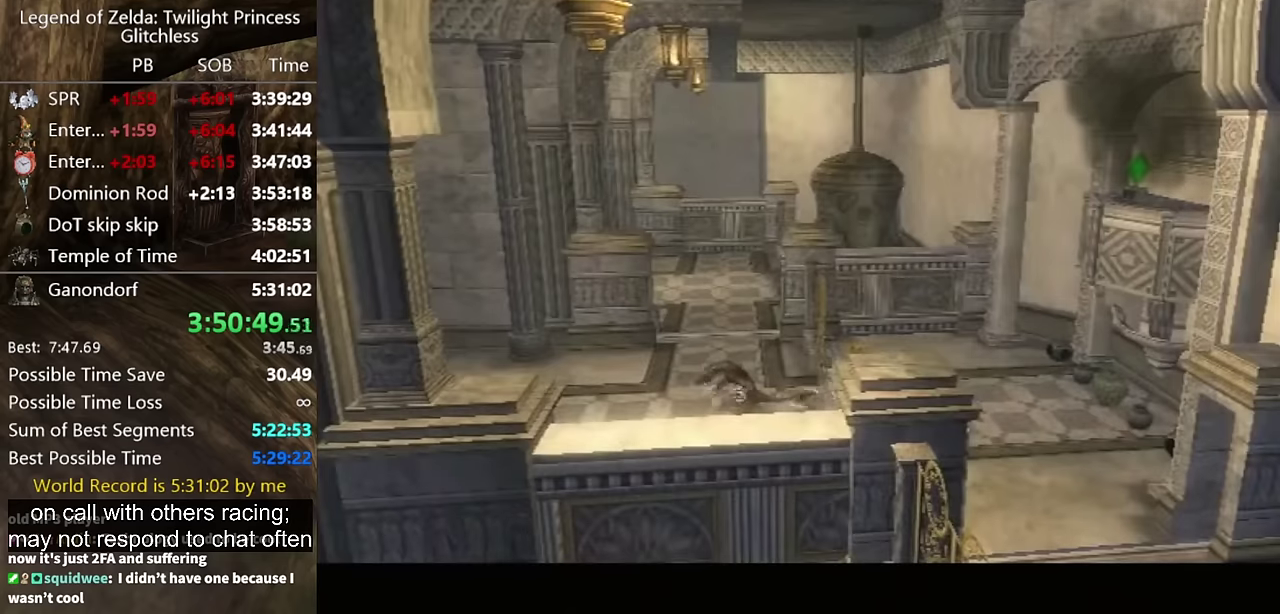
{"buttons": [], "left_stick": "down-left", "right_stick": "center", "events": []}
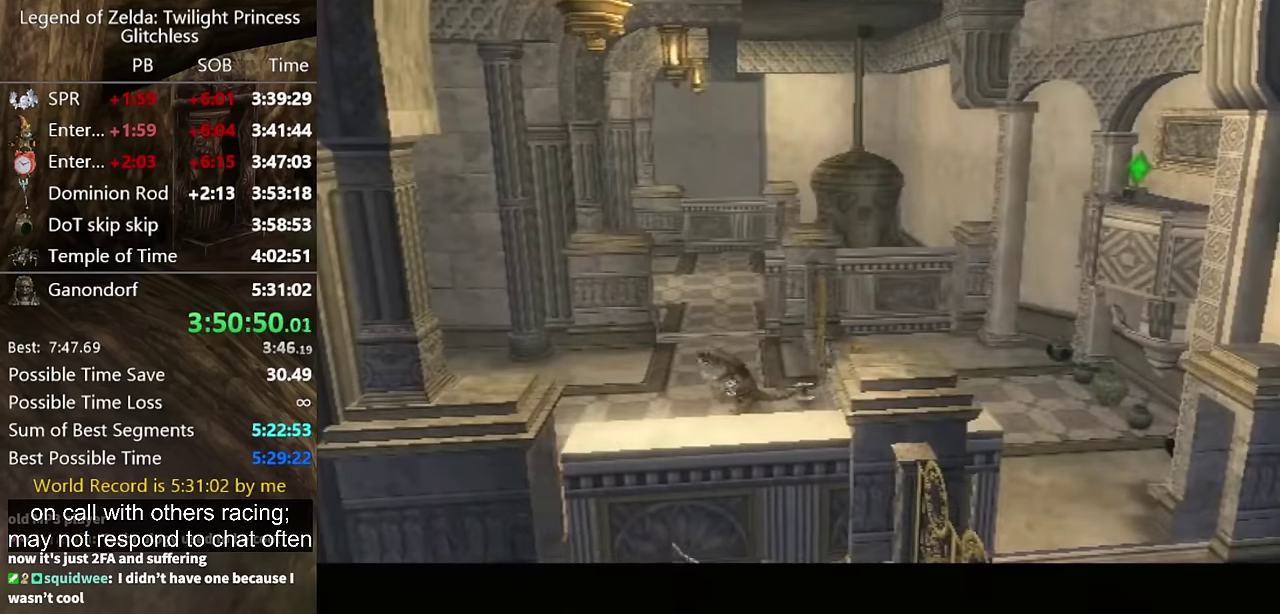
{"buttons": [], "left_stick": "center", "right_stick": "center", "events": [[100, "left_stick", "left"], [200, "left_stick", "center"]]}
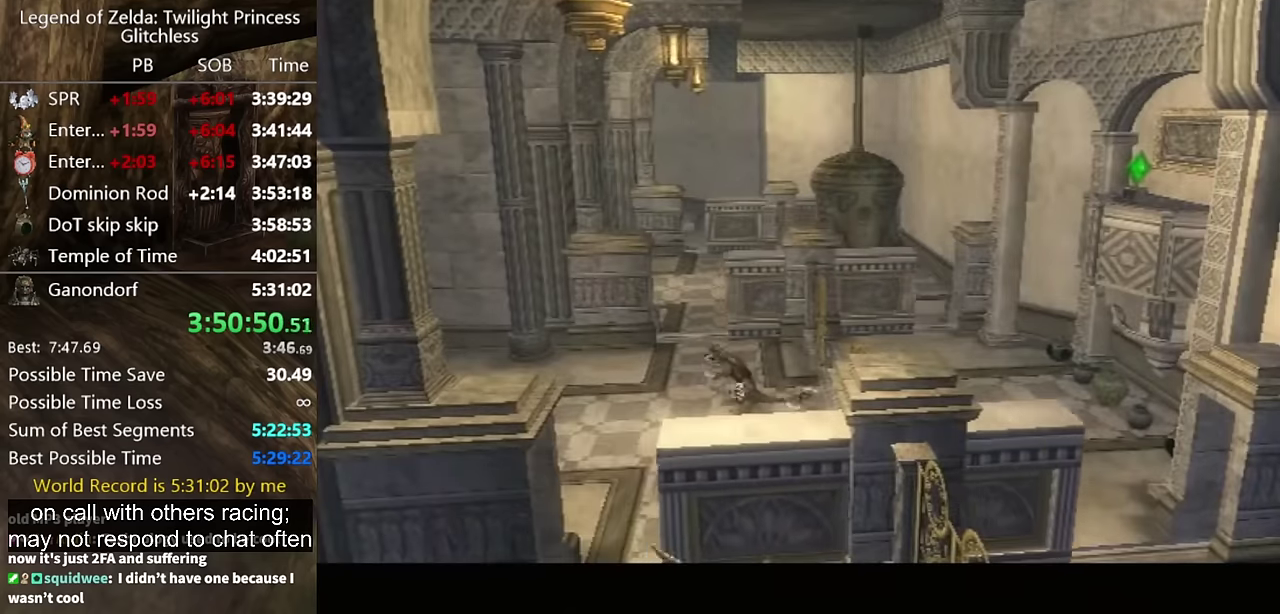
{"buttons": [], "left_stick": "up-left", "right_stick": "center", "events": [[134, "left_stick", "up"], [234, "left_stick", "up-left"]]}
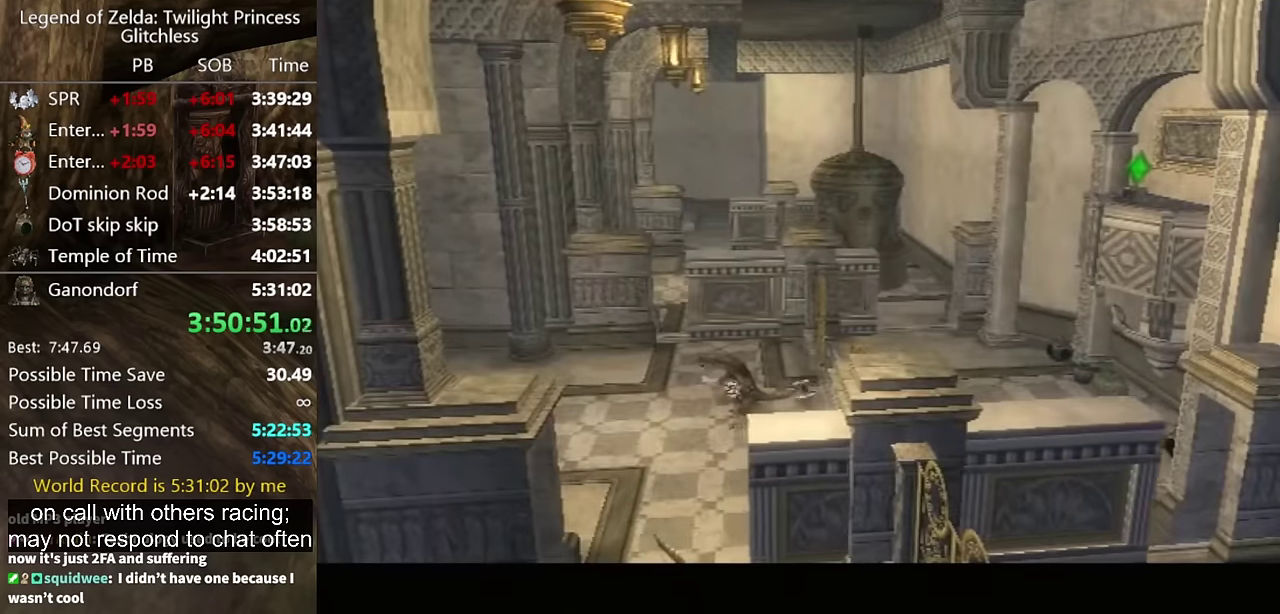
{"buttons": [], "left_stick": "up-left", "right_stick": "center", "events": []}
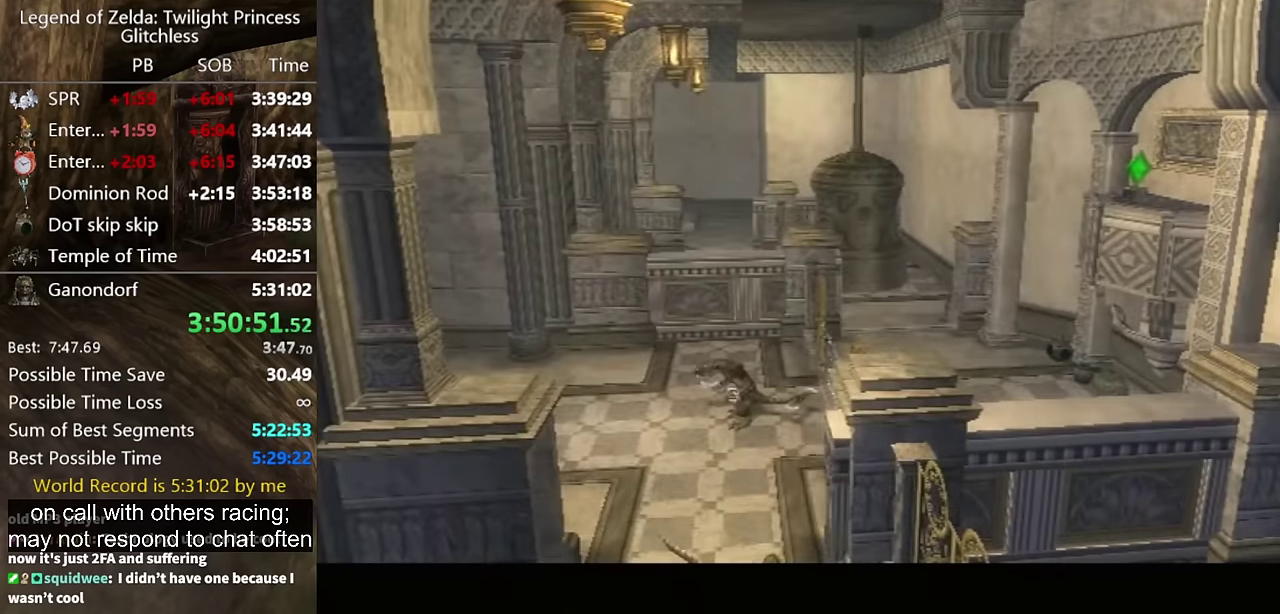
{"buttons": [], "left_stick": "up-left", "right_stick": "center", "events": []}
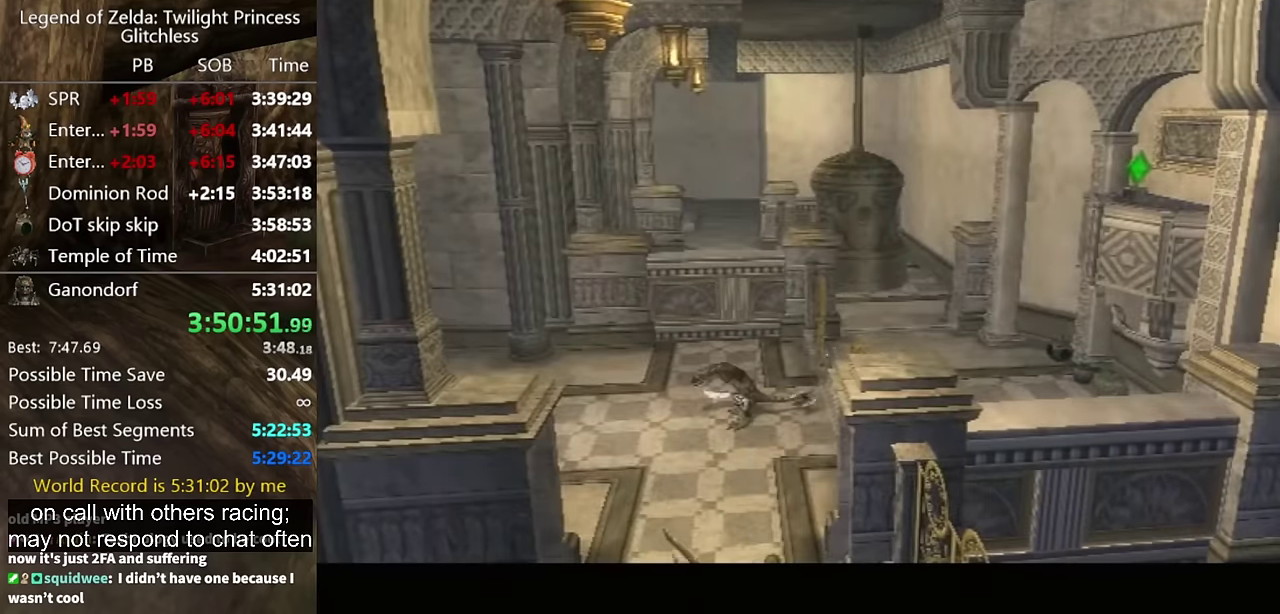
{"buttons": [], "left_stick": "up-left", "right_stick": "center", "events": [[34, "left_stick", "left"], [234, "left_stick", "up-left"]]}
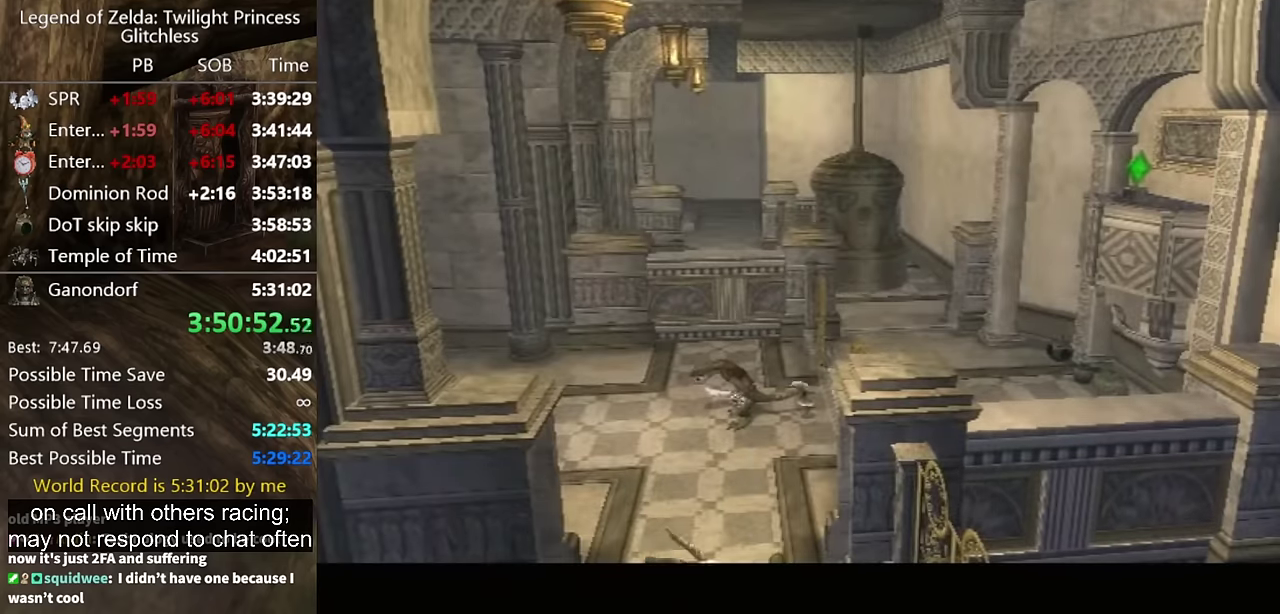
{"buttons": [], "left_stick": "up-left", "right_stick": "center", "events": []}
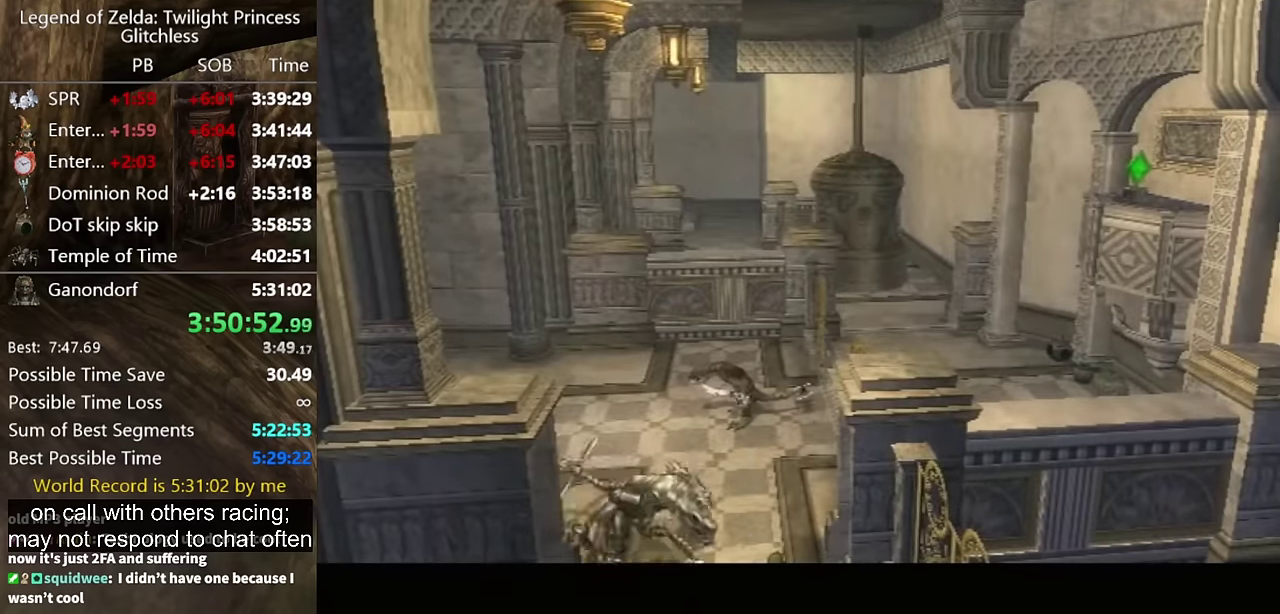
{"buttons": [], "left_stick": "left", "right_stick": "center", "events": [[367, "left_stick", "left"]]}
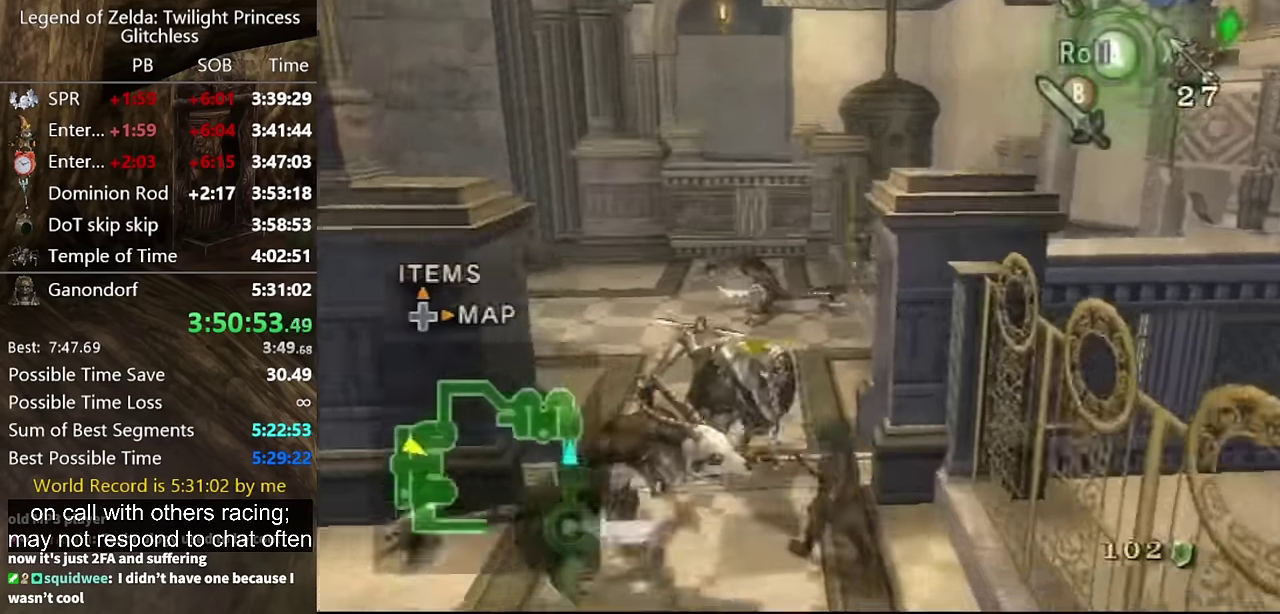
{"buttons": ["A"], "left_stick": "up-left", "right_stick": "center", "events": [[67, "left_stick", "up-left"], [334, "A", "down"], [400, "A", "up"], [467, "A", "down"]]}
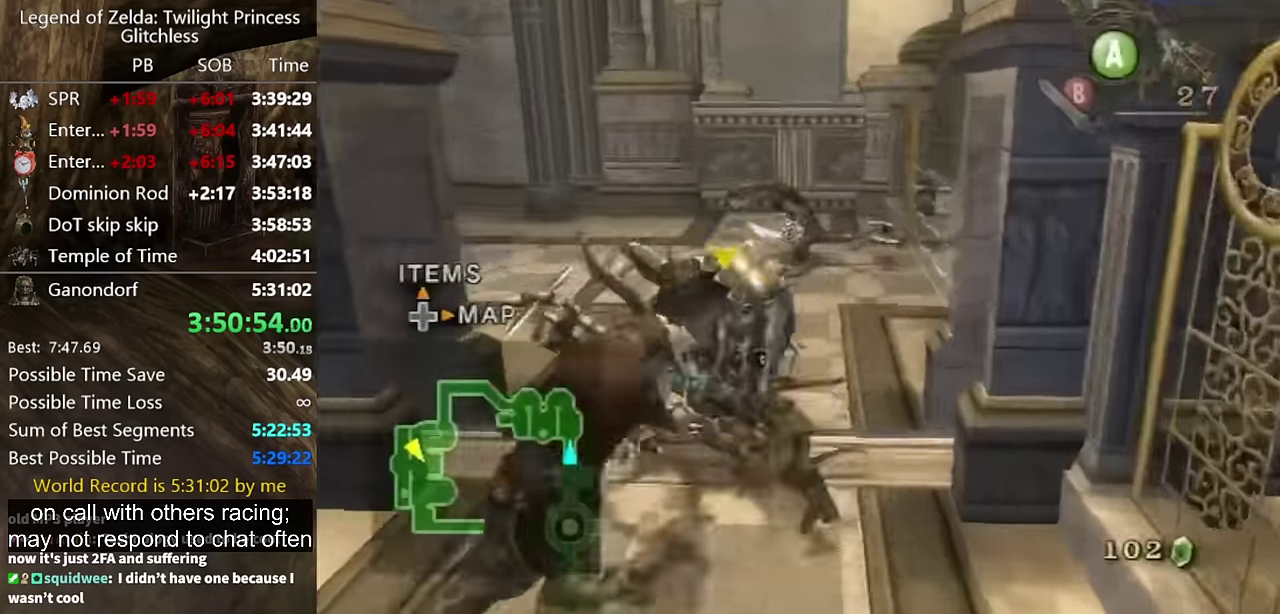
{"buttons": [], "left_stick": "up-left", "right_stick": "center", "events": [[100, "A", "up"], [267, "left_stick", "up"], [434, "left_stick", "up-left"]]}
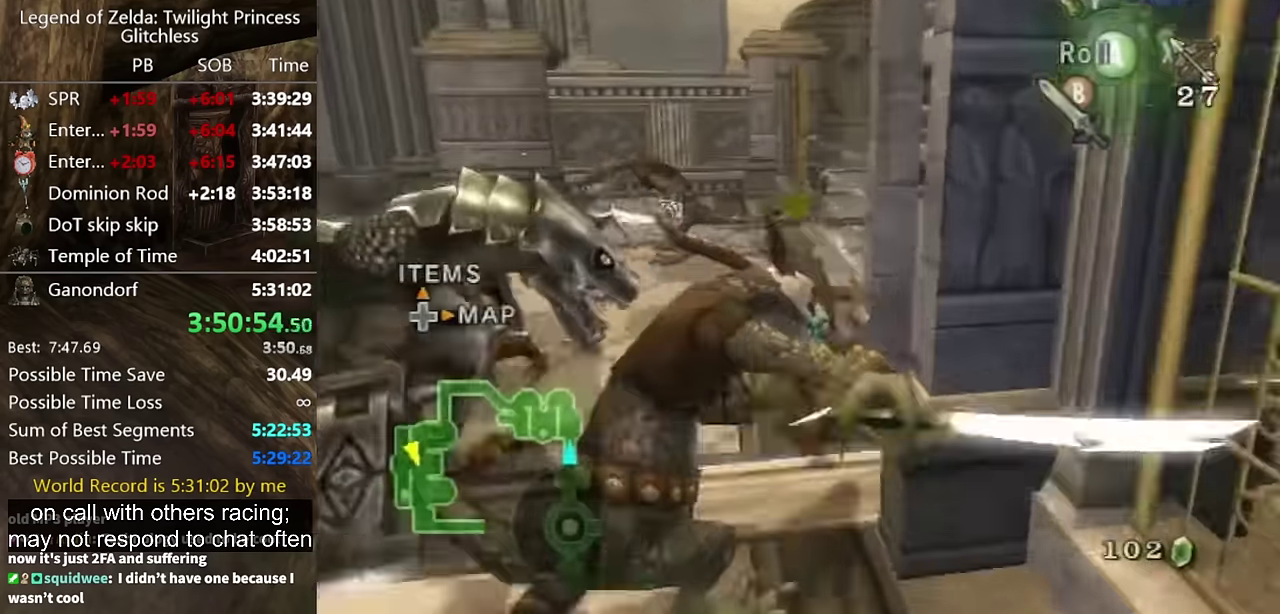
{"buttons": [], "left_stick": "up-left", "right_stick": "center", "events": [[100, "A", "down"], [167, "A", "up"], [167, "left_stick", "up"], [334, "left_stick", "up-left"]]}
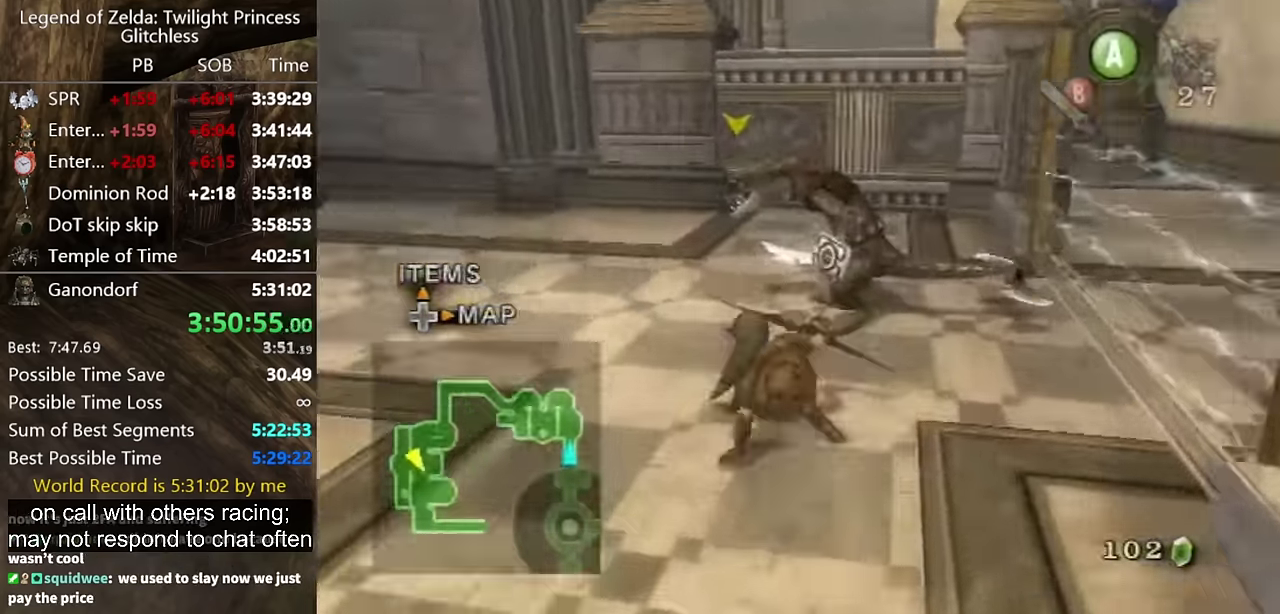
{"buttons": ["X"], "left_stick": "down-right", "right_stick": "center", "events": [[133, "left_stick", "right"], [200, "left_stick", "down-right"], [266, "right_stick", "up"], [333, "left_stick", "center"], [366, "right_stick", "center"], [400, "X", "down"], [500, "left_stick", "down-right"]]}